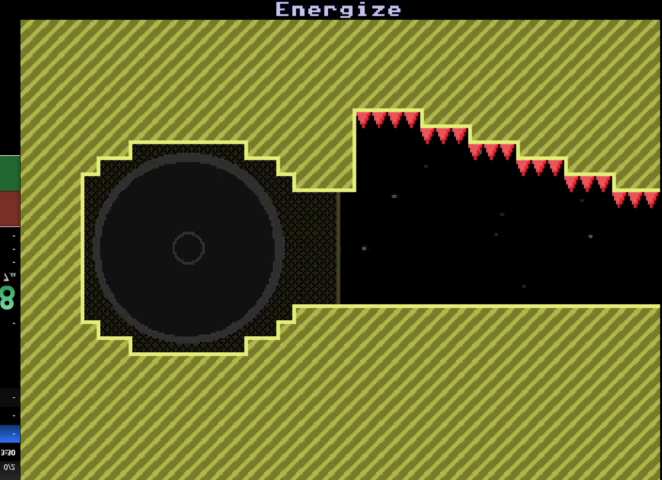
Gameplay with keyboard; each line is a JSON object with the keys held at the frame after it. "events" lists presses ("down") and releases ("up") of "a", "d", "r", "return", "s", "space" and "w" between this image and that frame as [ms after this image, input, new state], when the widget could be followed in between. No other keys are recorded. Mouse input is not recorded. Not read: other_keys.
{"keys": [], "events": [[33, "space", "down"], [67, "space", "up"], [233, "space", "down"], [267, "space", "up"]]}
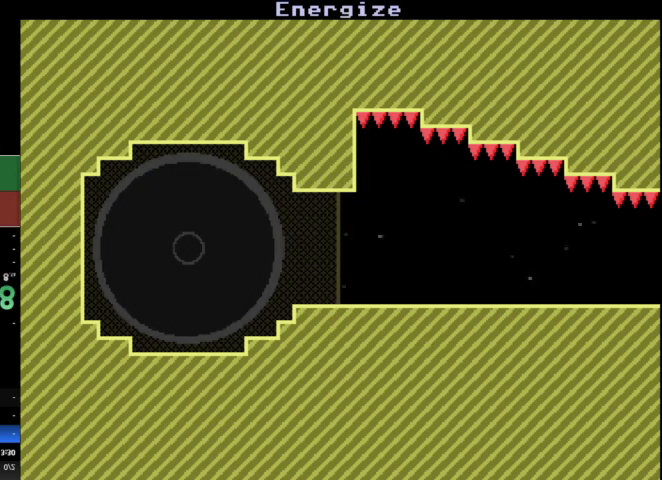
{"keys": [], "events": [[200, "space", "down"], [233, "space", "up"]]}
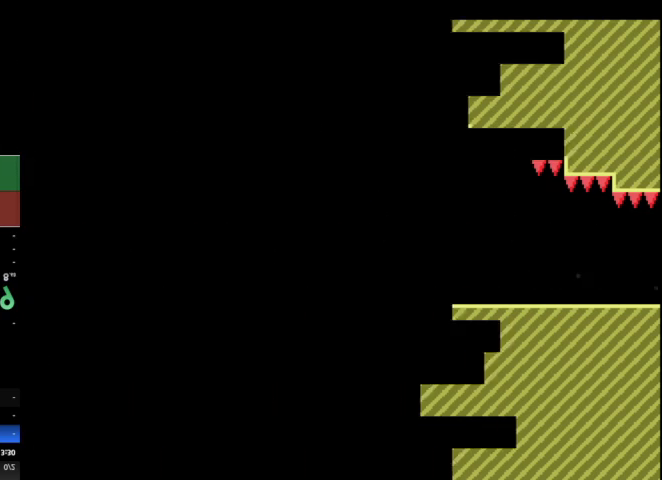
{"keys": [], "events": [[200, "space", "down"], [233, "space", "up"]]}
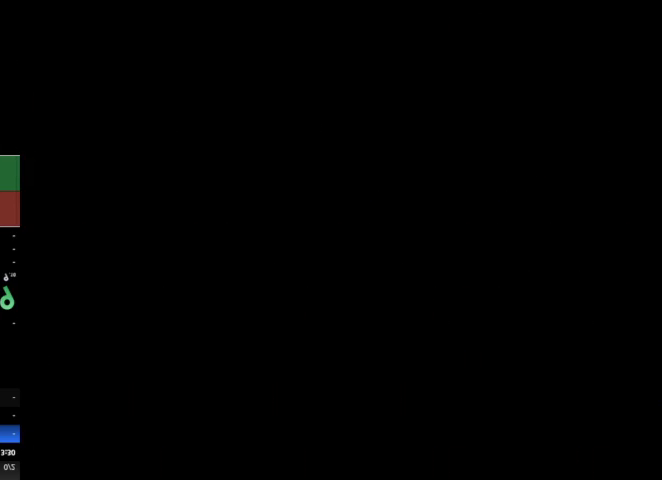
{"keys": [], "events": [[67, "space", "down"], [133, "space", "up"]]}
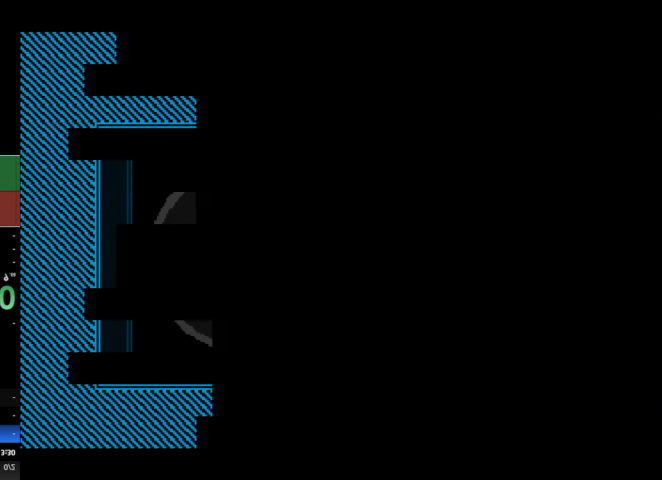
{"keys": [], "events": []}
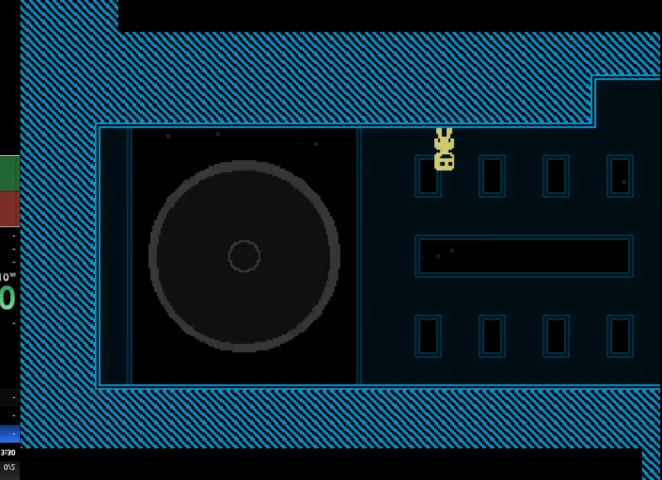
{"keys": [], "events": []}
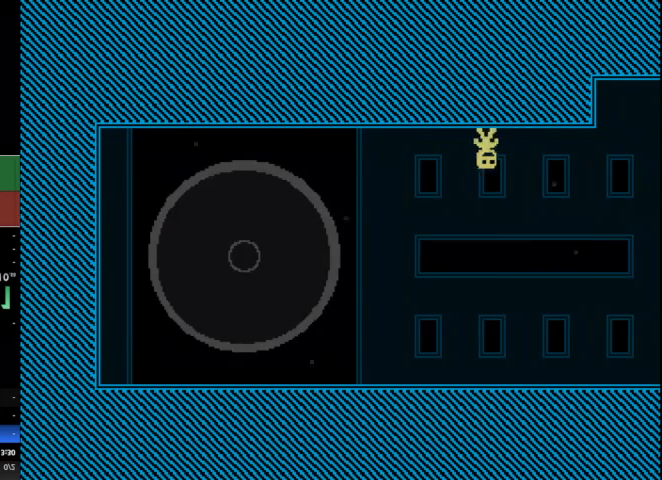
{"keys": ["d"], "events": [[67, "d", "down"]]}
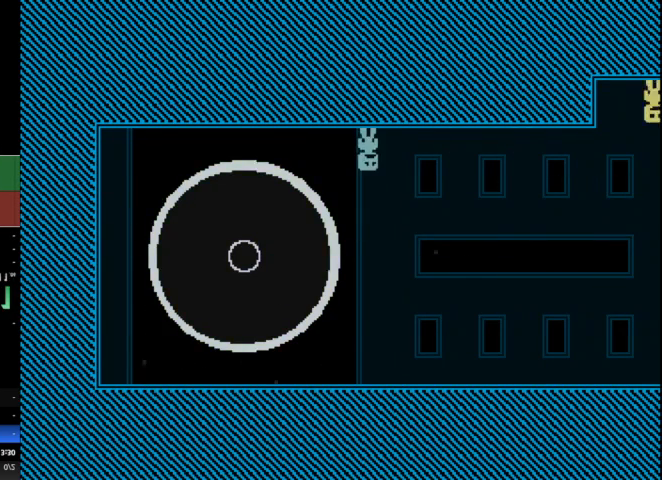
{"keys": ["d"], "events": []}
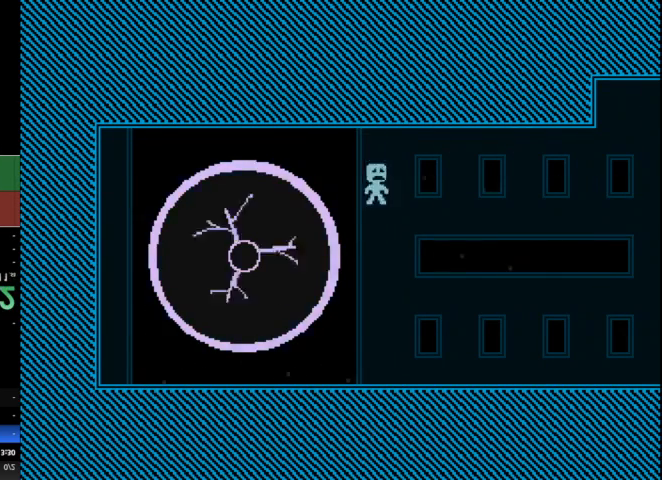
{"keys": ["d"], "events": []}
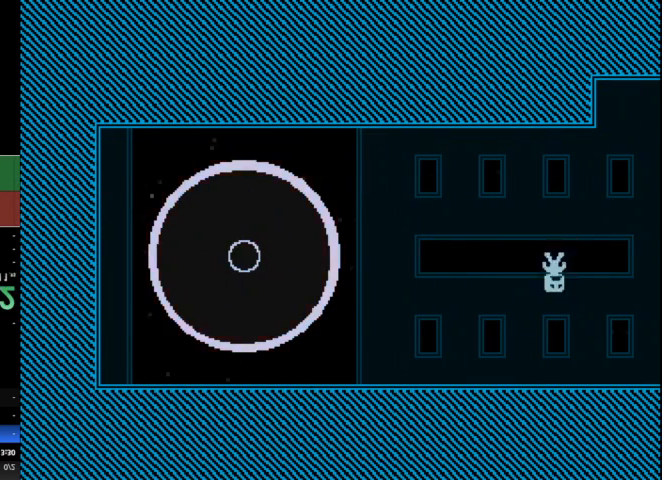
{"keys": ["d"], "events": []}
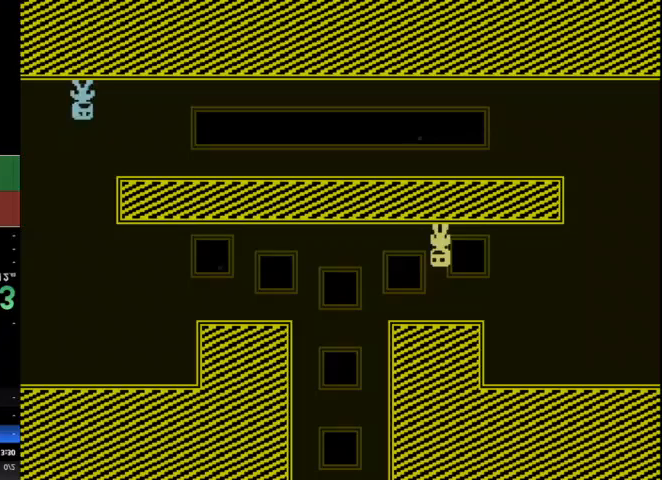
{"keys": ["d"], "events": []}
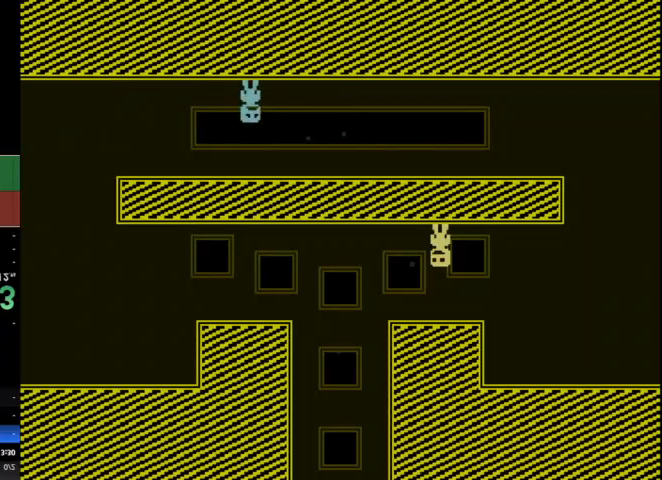
{"keys": ["d"], "events": []}
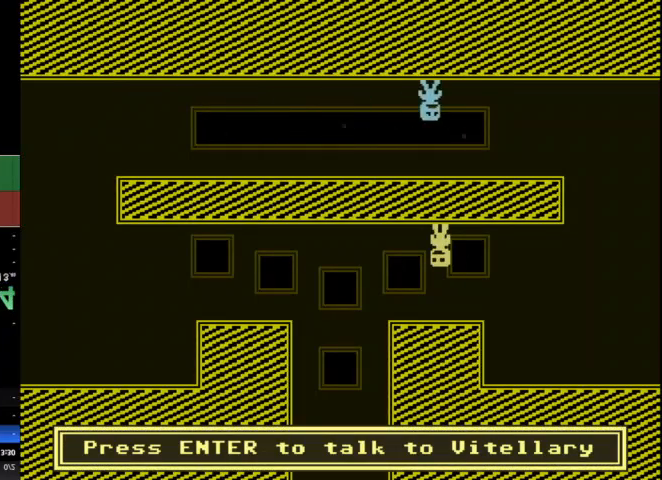
{"keys": ["d"], "events": []}
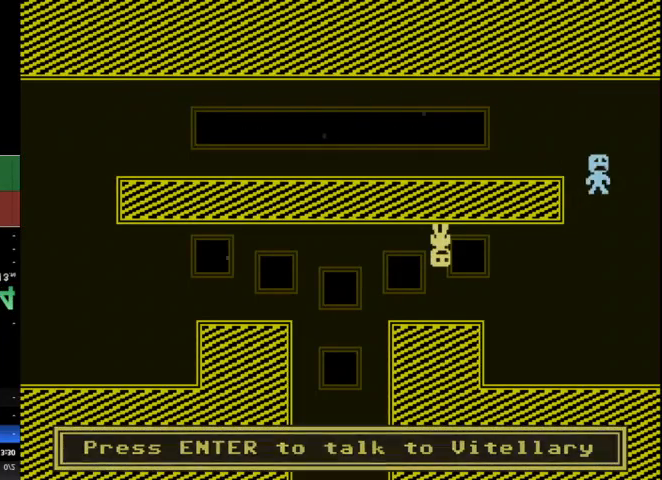
{"keys": ["d"], "events": []}
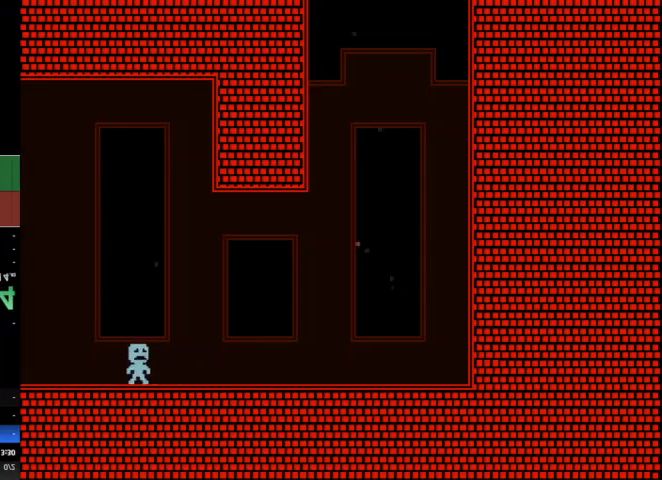
{"keys": ["d"], "events": []}
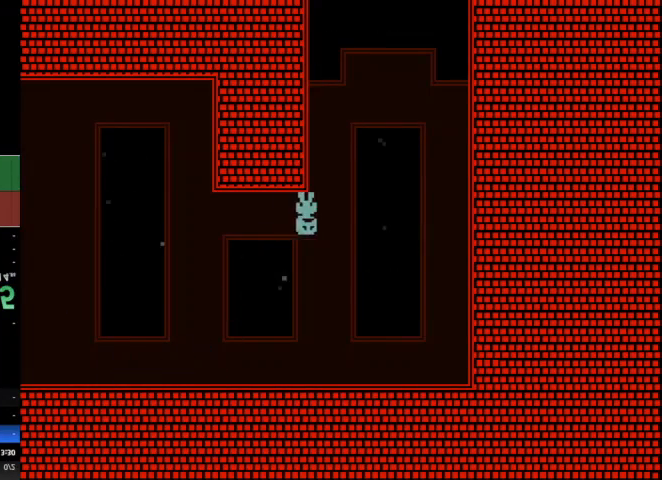
{"keys": ["d"], "events": []}
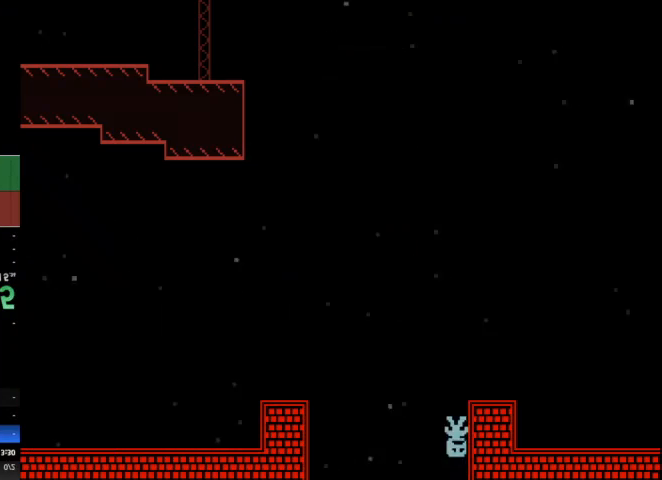
{"keys": ["d"], "events": []}
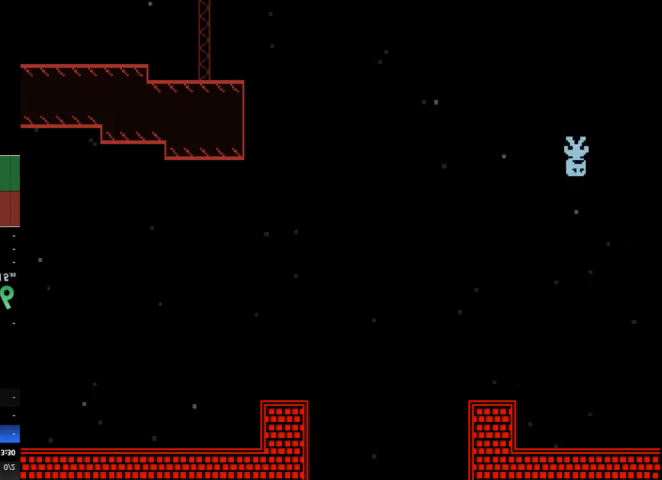
{"keys": ["d"], "events": []}
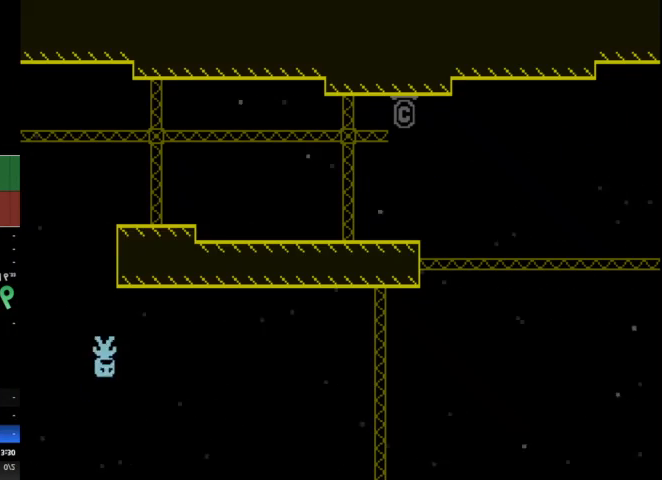
{"keys": ["d"], "events": []}
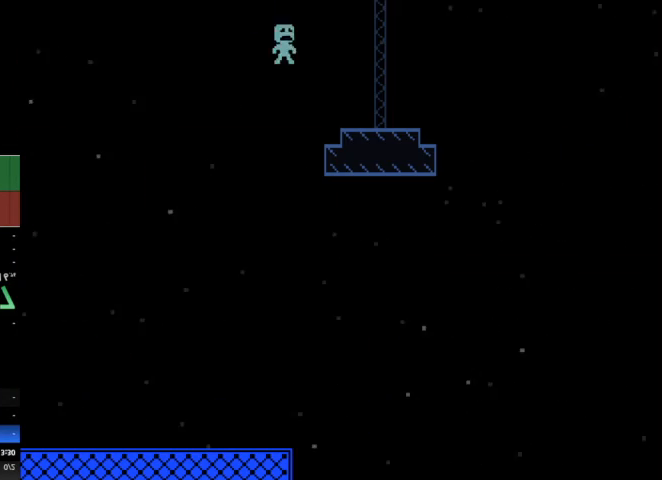
{"keys": ["a"], "events": [[133, "d", "up"], [333, "a", "down"]]}
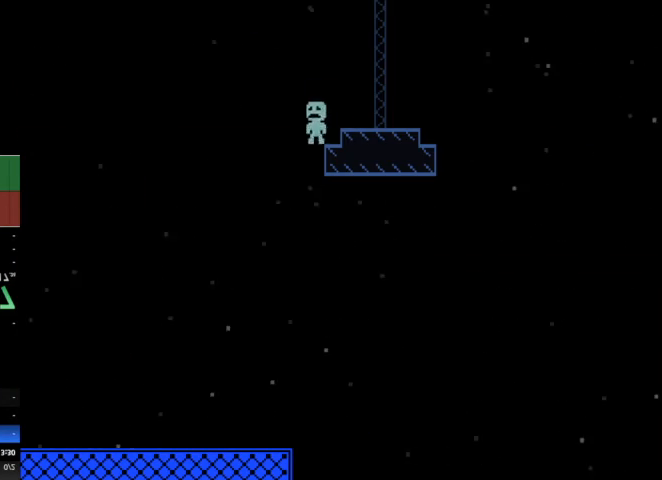
{"keys": [], "events": [[100, "a", "up"], [100, "d", "down"], [333, "d", "up"]]}
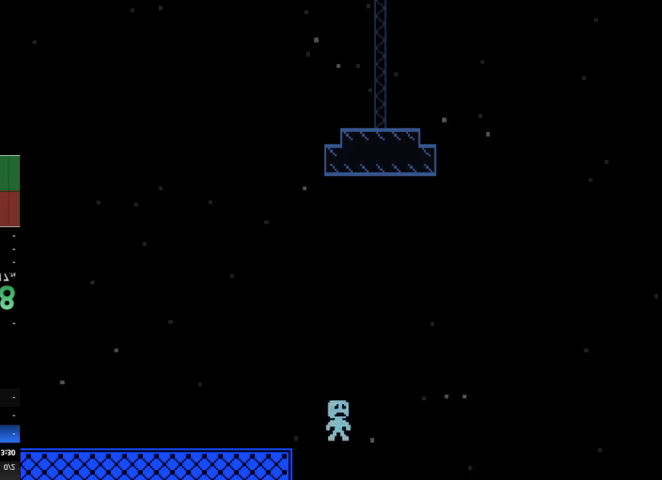
{"keys": ["a"], "events": [[300, "a", "down"]]}
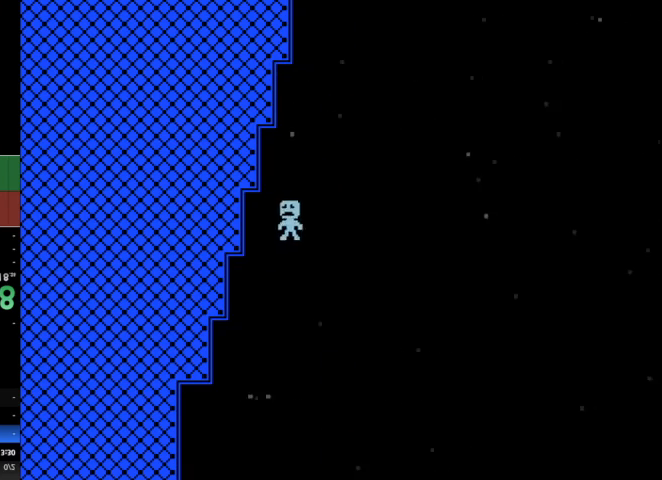
{"keys": ["a"], "events": []}